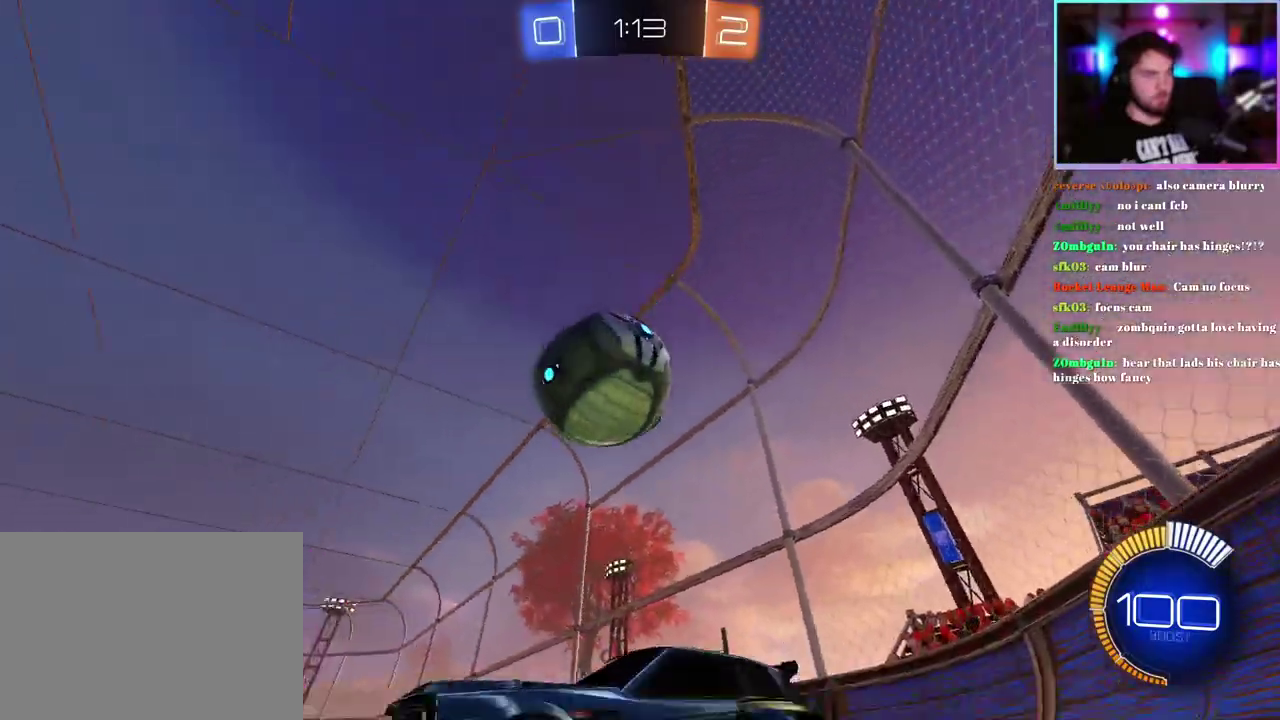
Gameplay with a controller (PlayStation layout); each line is a JSON object with the inputs held at the frame after it. "events" lists button and stick changes between this image and that frame as [ms after this image, input, new state], when the widget could be followed in between. This document gives stick clicks only as held states, not as events. Not read: right_stick.
{"buttons": ["R1", "R2"], "left_stick": "center", "events": [[50, "L2", "down"], [133, "L2", "up"], [150, "R2", "down"], [350, "R1", "down"], [350, "left_stick", "center"]]}
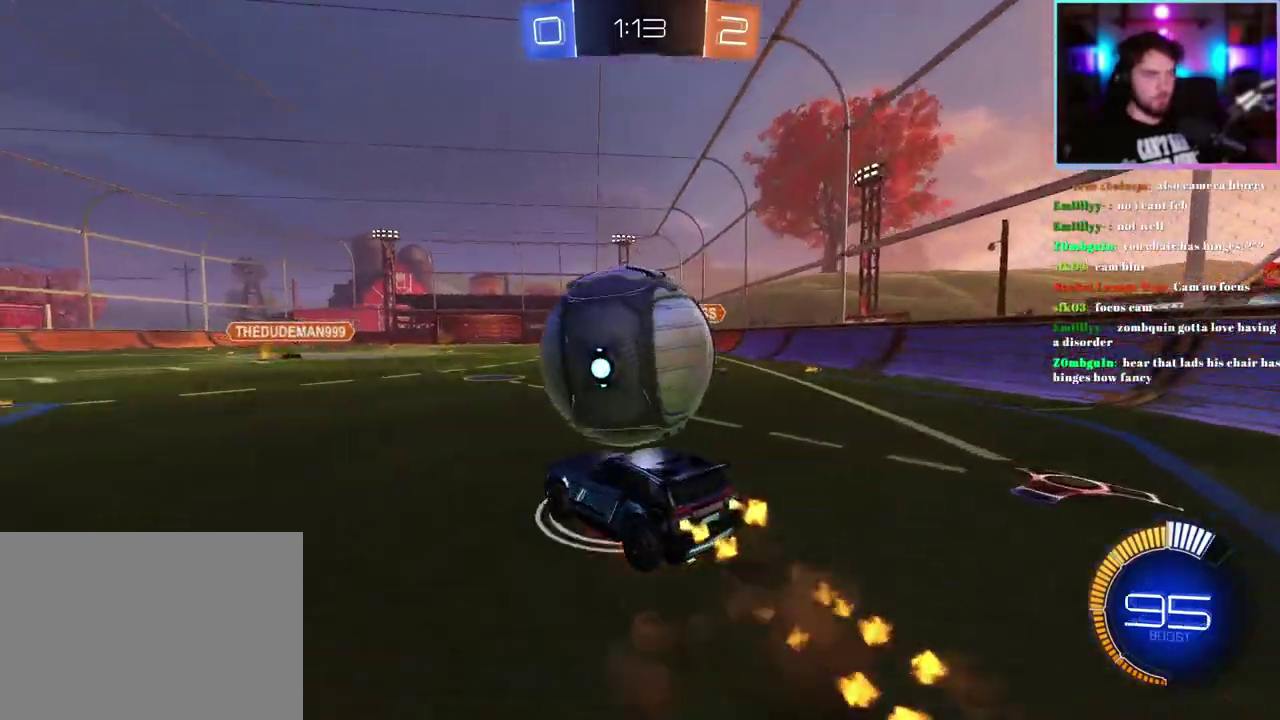
{"buttons": ["R1", "R2"], "left_stick": "center", "events": [[100, "left_stick", "down-right"], [200, "R1", "up"], [250, "left_stick", "up-left"], [317, "R1", "down"], [383, "left_stick", "up"], [433, "left_stick", "center"]]}
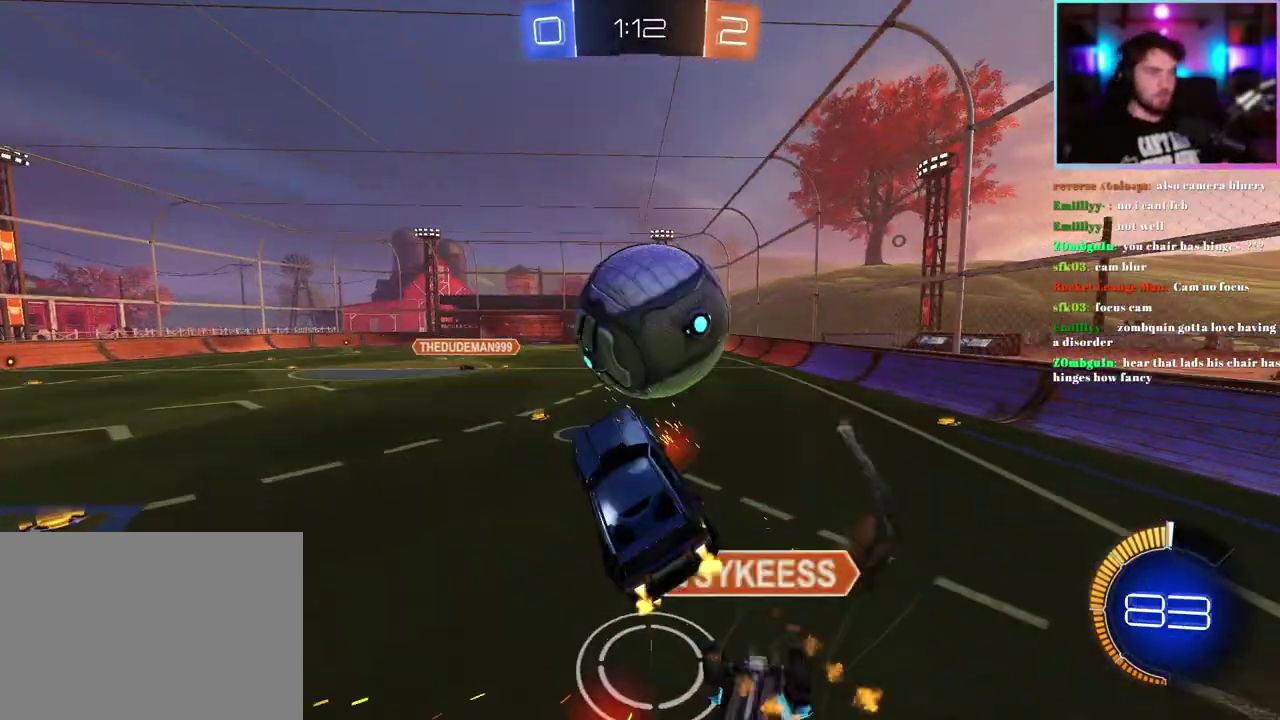
{"buttons": ["R2"], "left_stick": "center", "events": [[133, "R1", "up"], [133, "left_stick", "right"], [183, "left_stick", "up-right"], [317, "left_stick", "up"], [400, "left_stick", "center"]]}
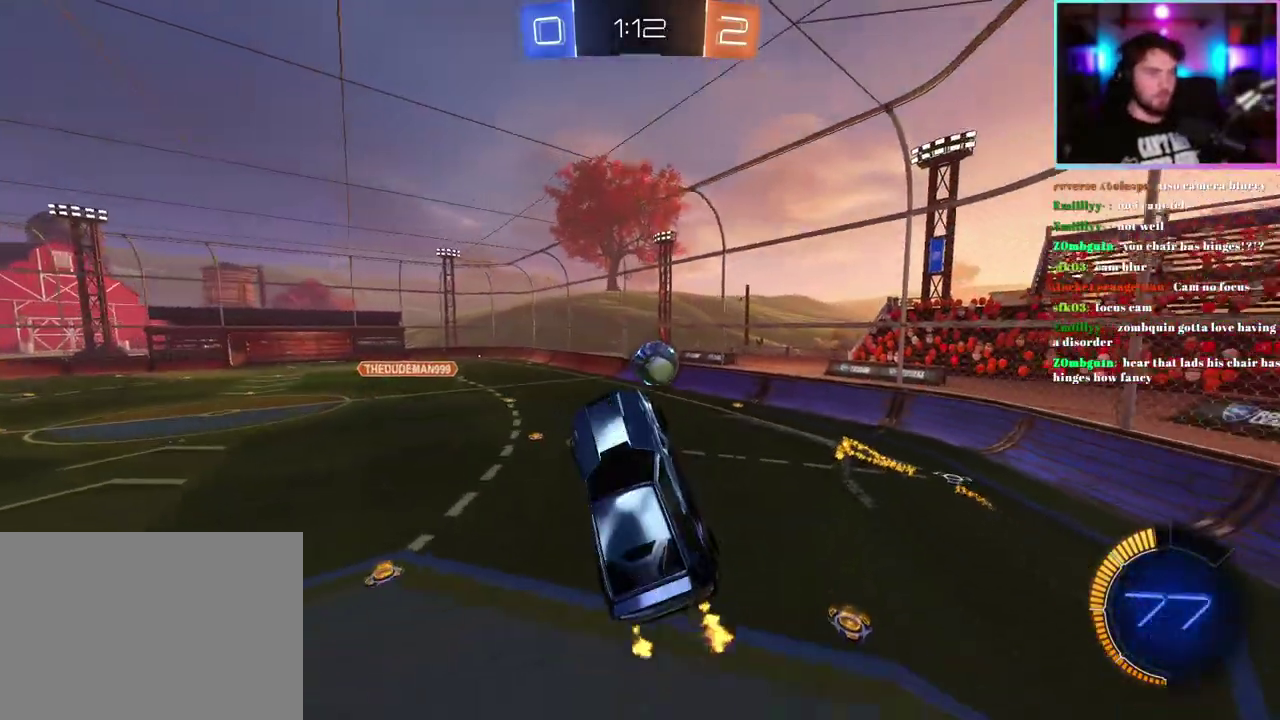
{"buttons": ["R2"], "left_stick": "right", "events": [[33, "left_stick", "down"], [150, "L1", "down"], [250, "left_stick", "down-right"], [400, "left_stick", "right"], [500, "L1", "up"]]}
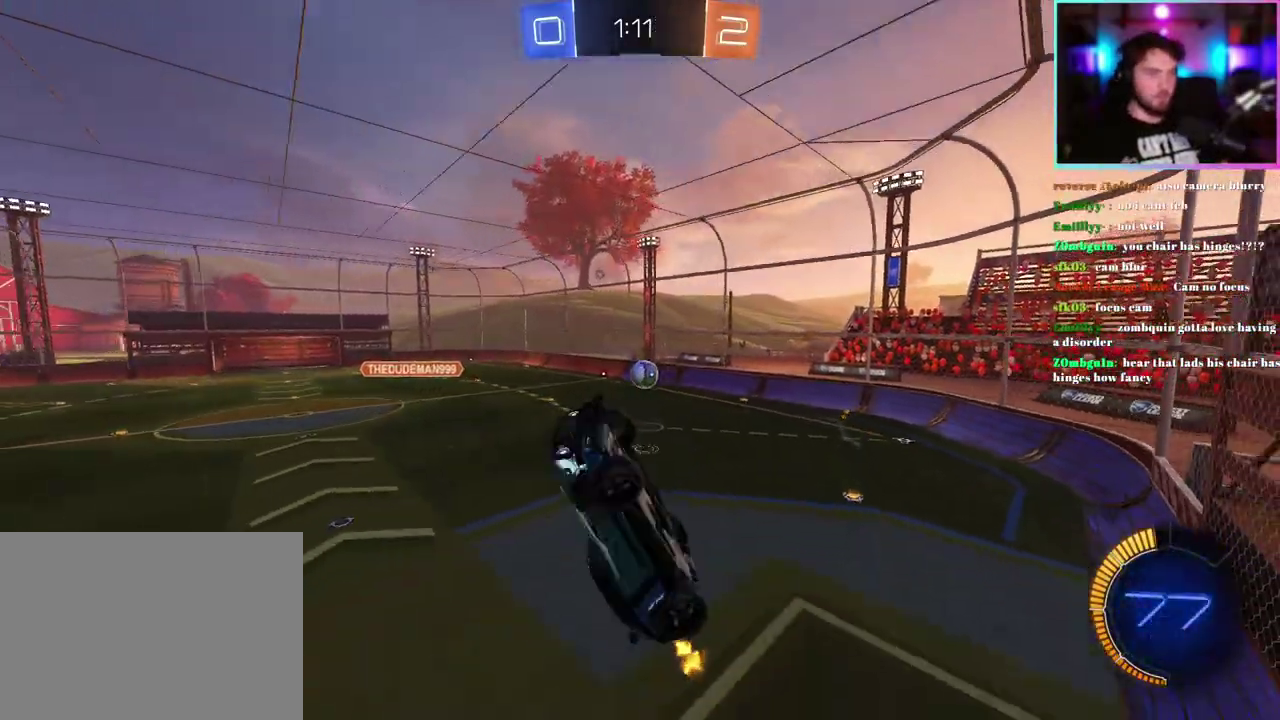
{"buttons": ["R2"], "left_stick": "down-right", "events": [[33, "left_stick", "center"], [200, "left_stick", "up-right"], [283, "left_stick", "center"], [483, "left_stick", "down-right"]]}
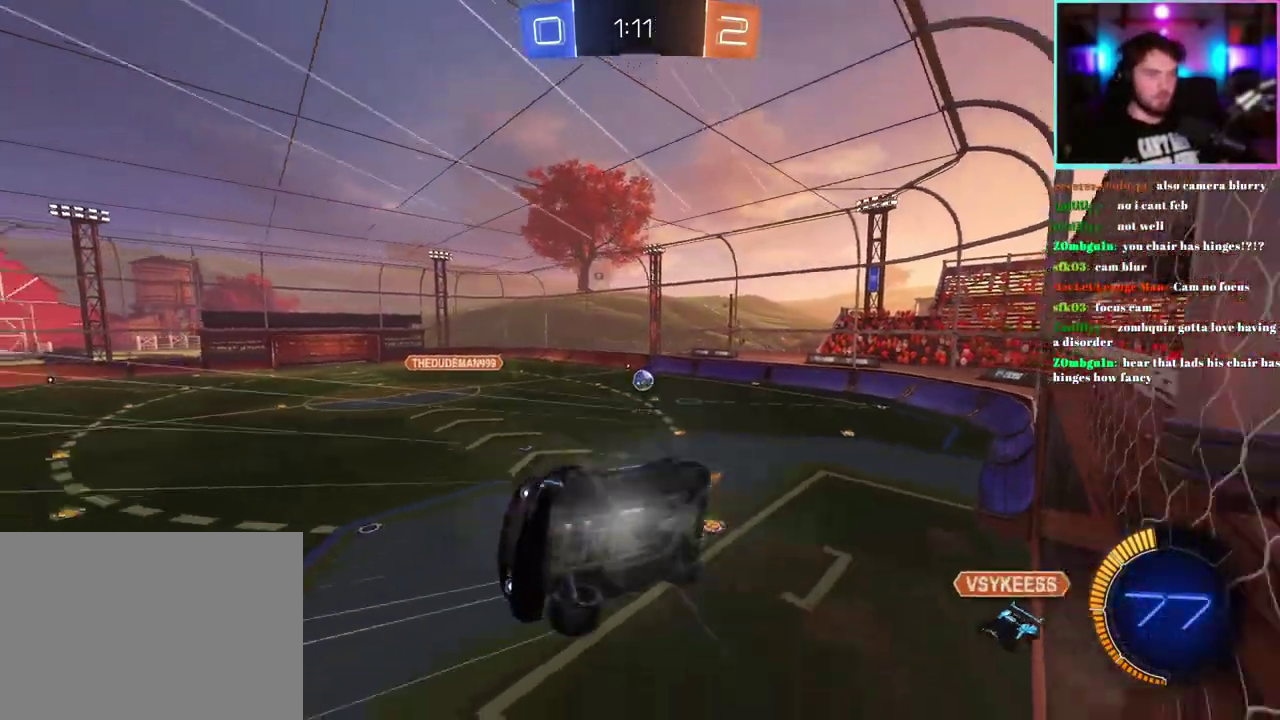
{"buttons": ["R2"], "left_stick": "down-right", "events": [[67, "left_stick", "center"], [283, "SQUARE", "down"], [367, "left_stick", "down-right"], [433, "SQUARE", "up"]]}
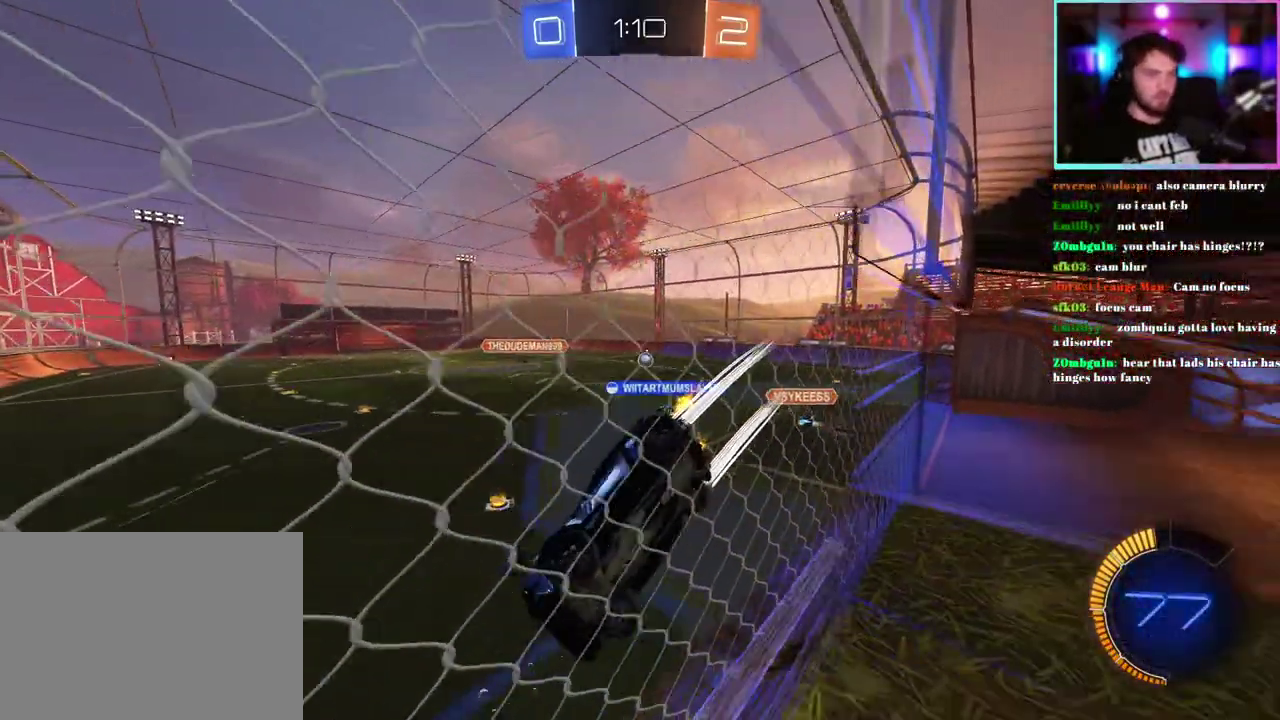
{"buttons": ["R2"], "left_stick": "down-right", "events": [[83, "SQUARE", "down"], [167, "SQUARE", "up"]]}
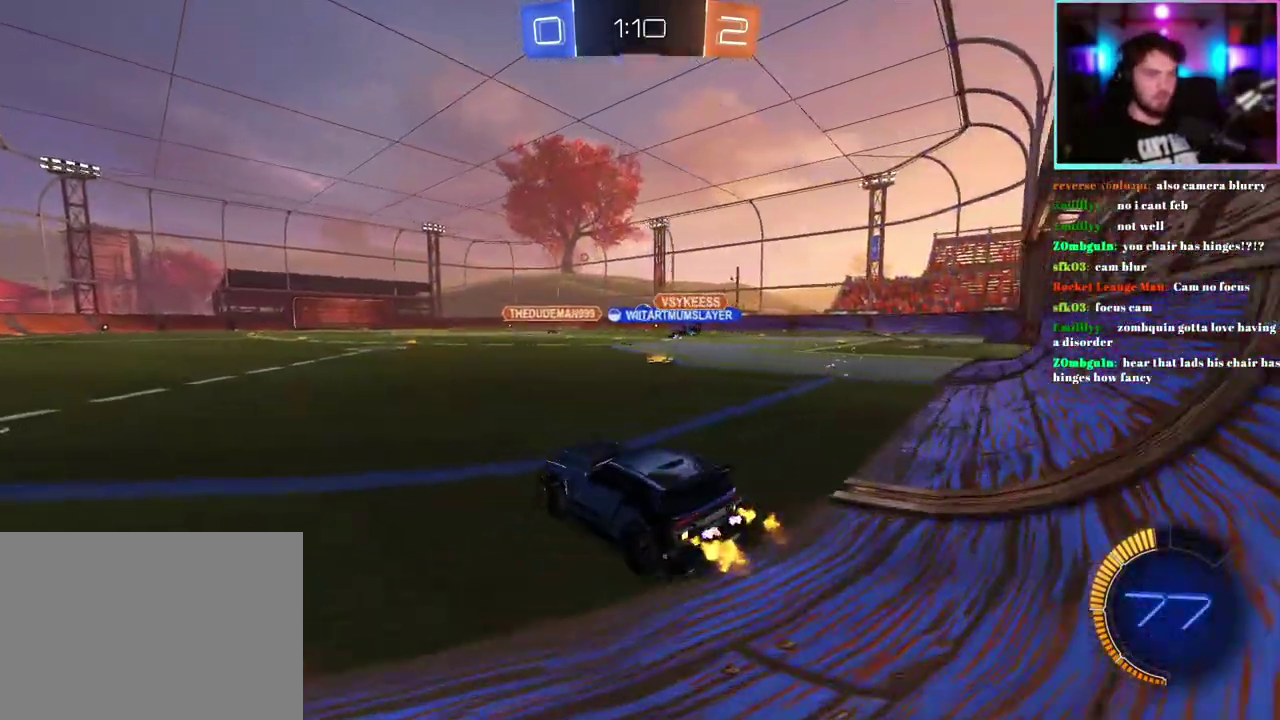
{"buttons": ["R2"], "left_stick": "center", "events": [[400, "left_stick", "center"]]}
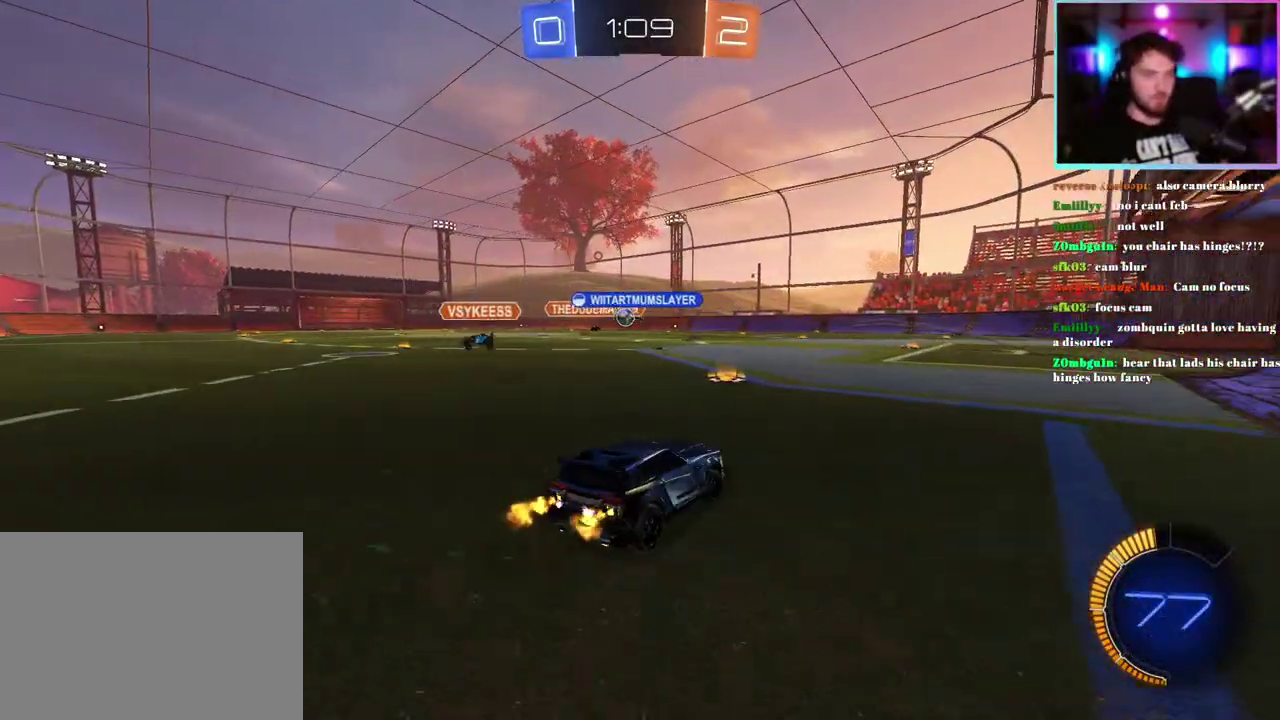
{"buttons": ["R2"], "left_stick": "up-left"}
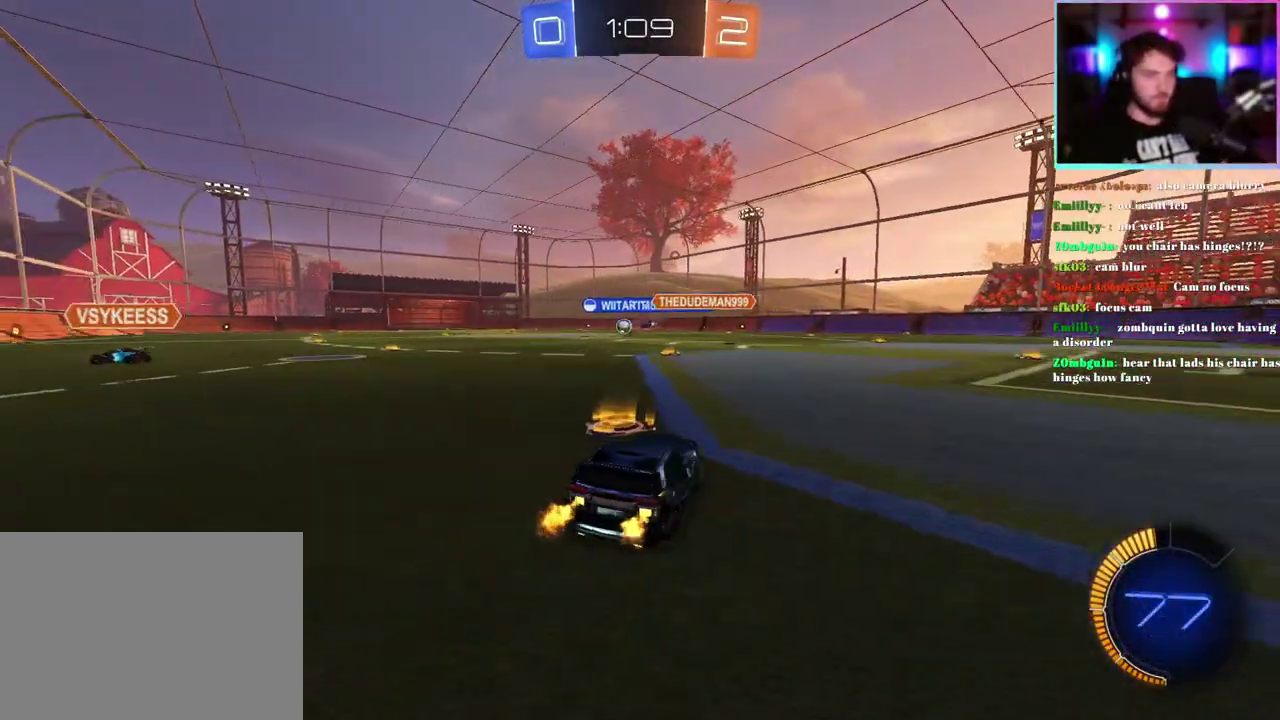
{"buttons": ["TRIANGLE", "L1", "R1", "R2"], "left_stick": "down-left"}
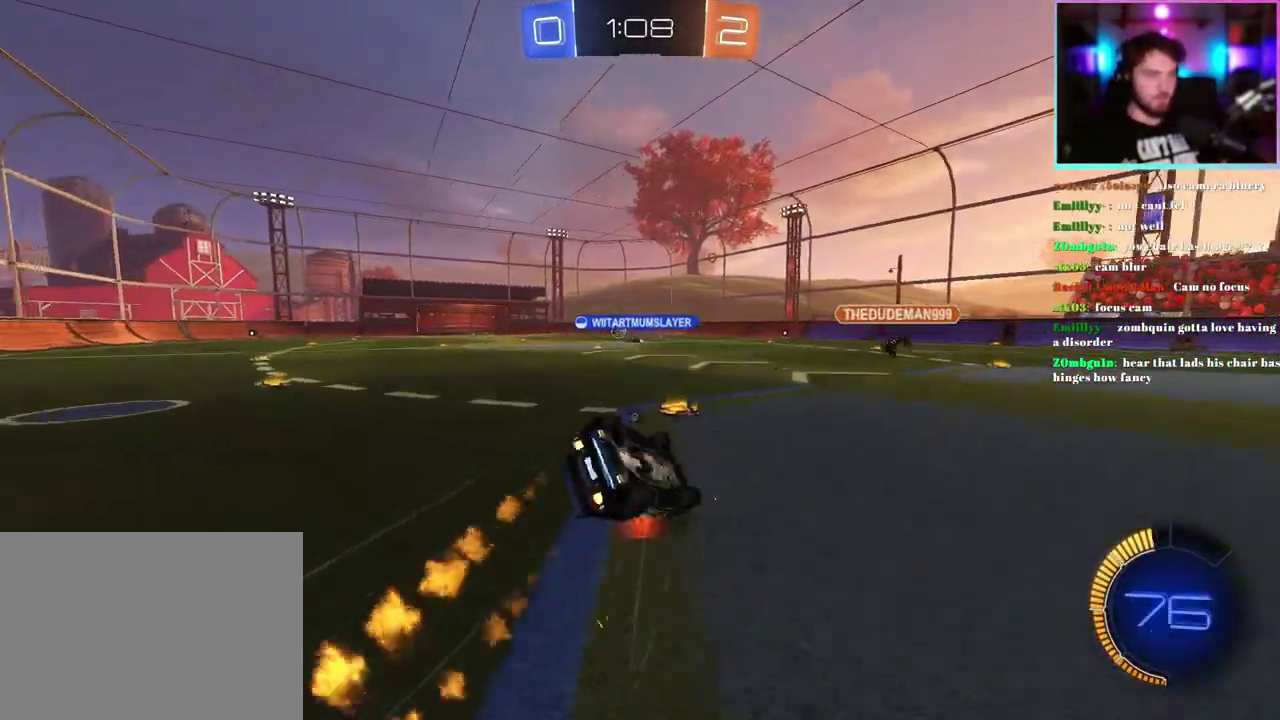
{"buttons": ["R2"], "left_stick": "center", "events": [[67, "TRIANGLE", "up"], [150, "TRIANGLE", "down"], [200, "R1", "up"], [217, "left_stick", "center"], [250, "TRIANGLE", "up"], [283, "left_stick", "down-left"], [350, "L1", "up"], [417, "left_stick", "center"]]}
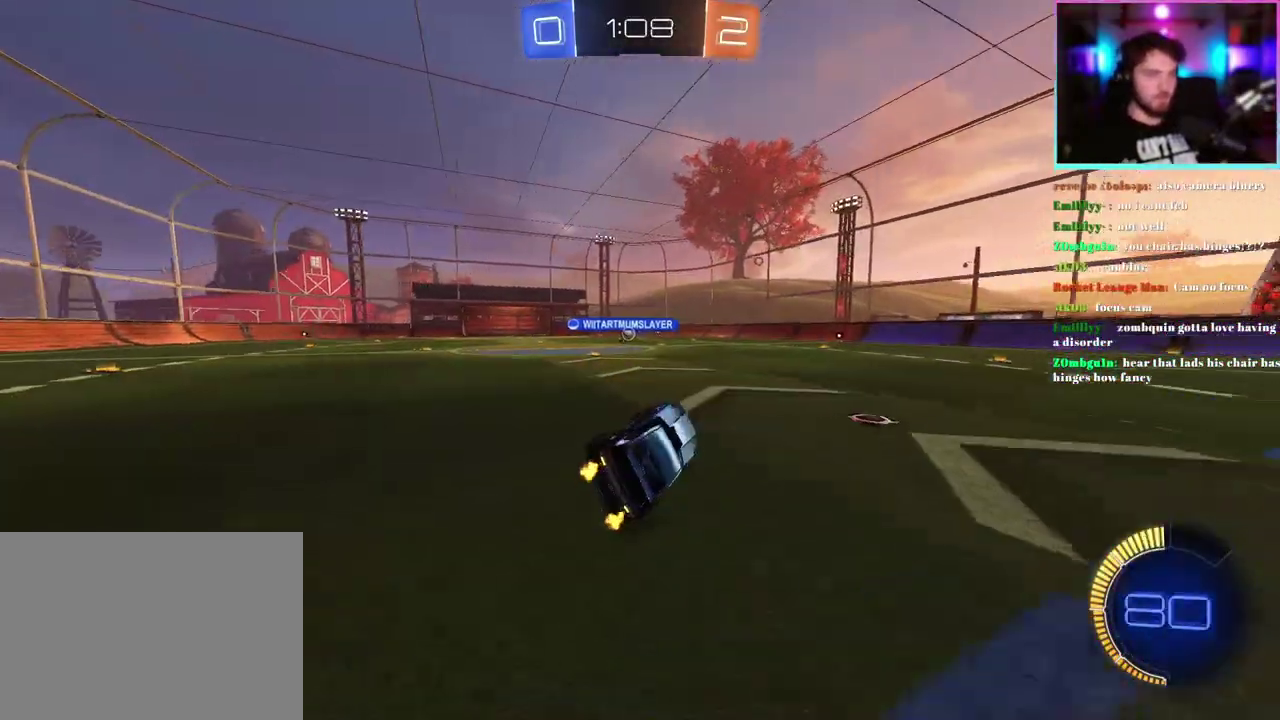
{"buttons": ["R2"], "left_stick": "up-left", "events": [[267, "left_stick", "up-left"]]}
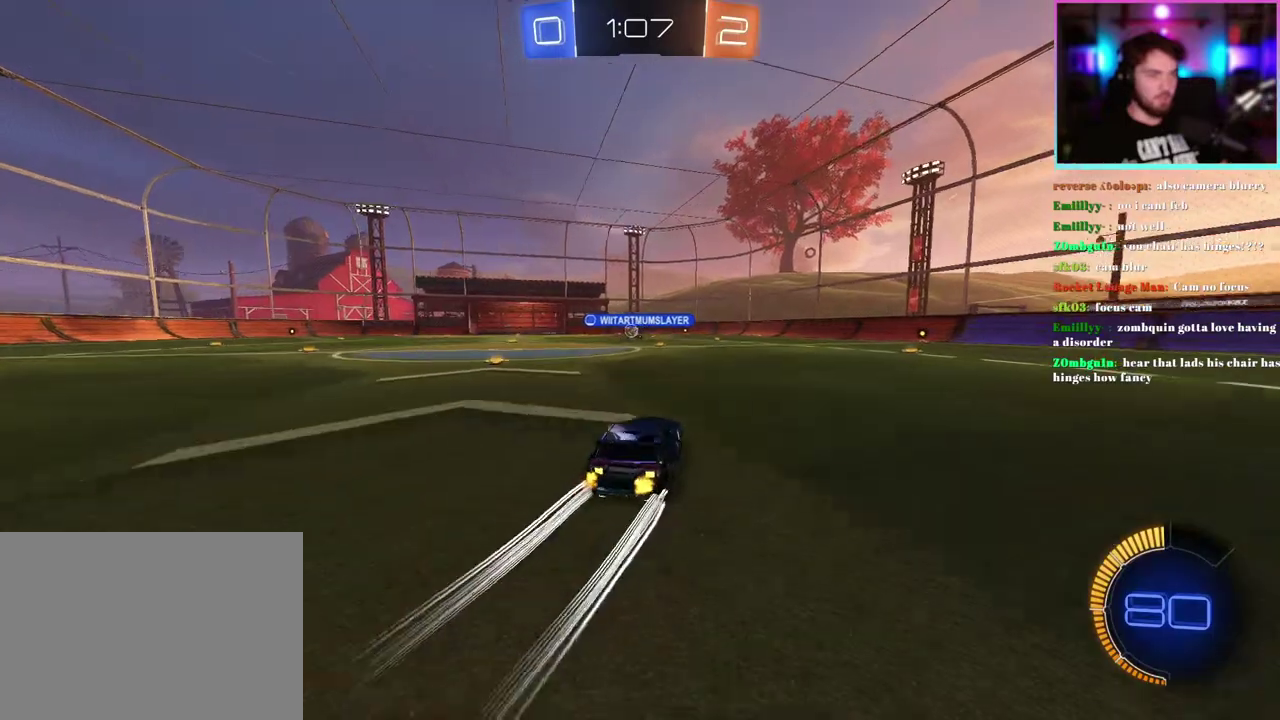
{"buttons": ["R2"], "left_stick": "center", "events": [[50, "left_stick", "left"], [433, "left_stick", "center"]]}
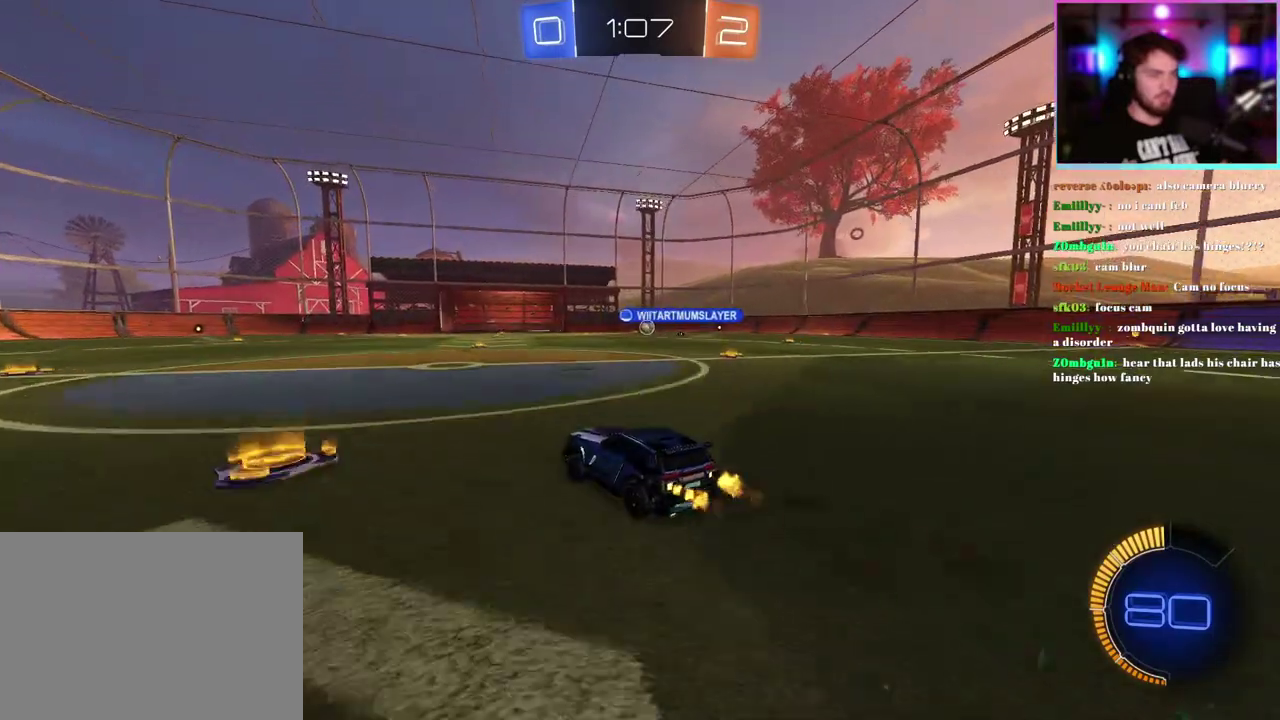
{"buttons": ["R2"], "left_stick": "center", "events": [[33, "left_stick", "right"], [183, "left_stick", "center"]]}
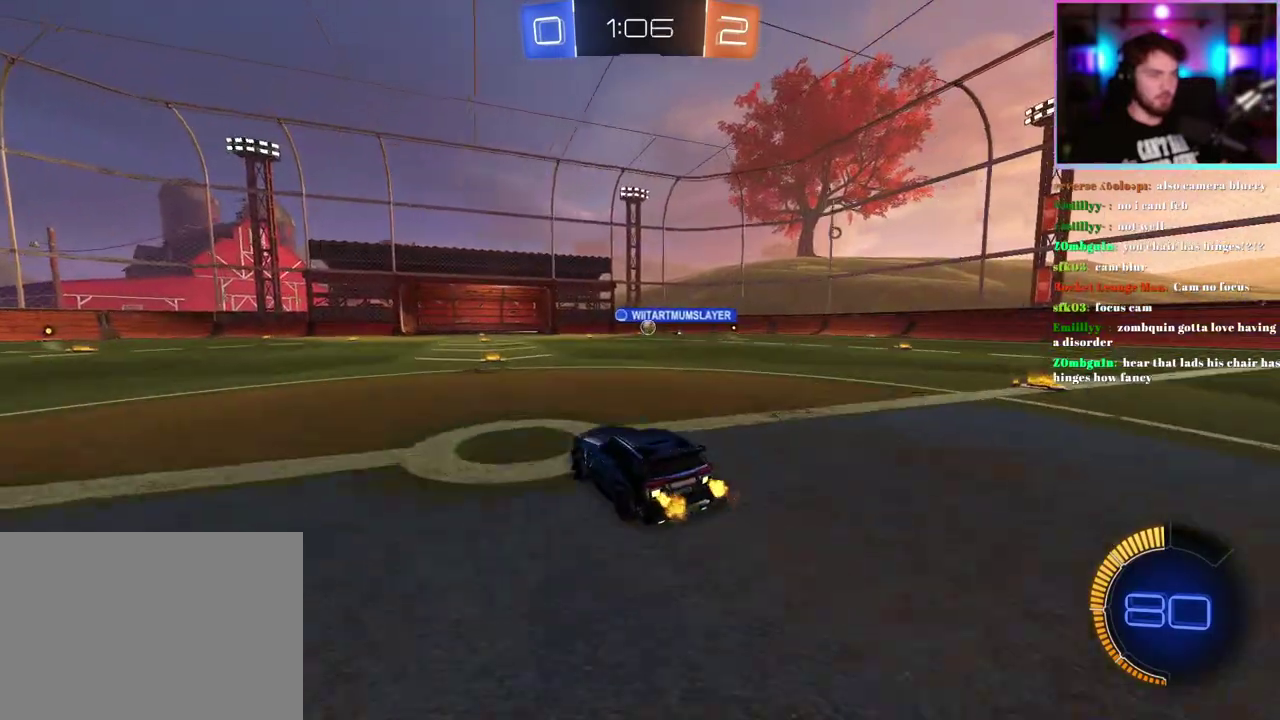
{"buttons": ["R2"], "left_stick": "center", "events": []}
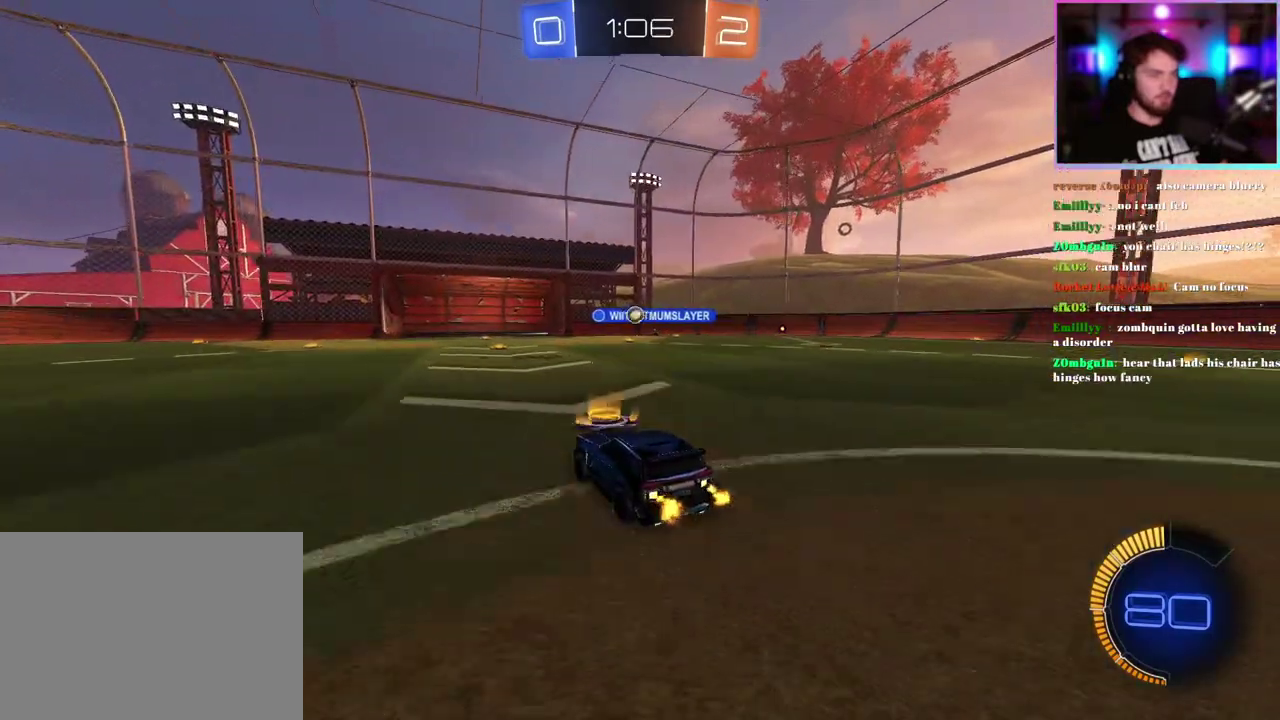
{"buttons": ["R2"], "left_stick": "center", "events": [[267, "R1", "down"], [400, "R1", "up"]]}
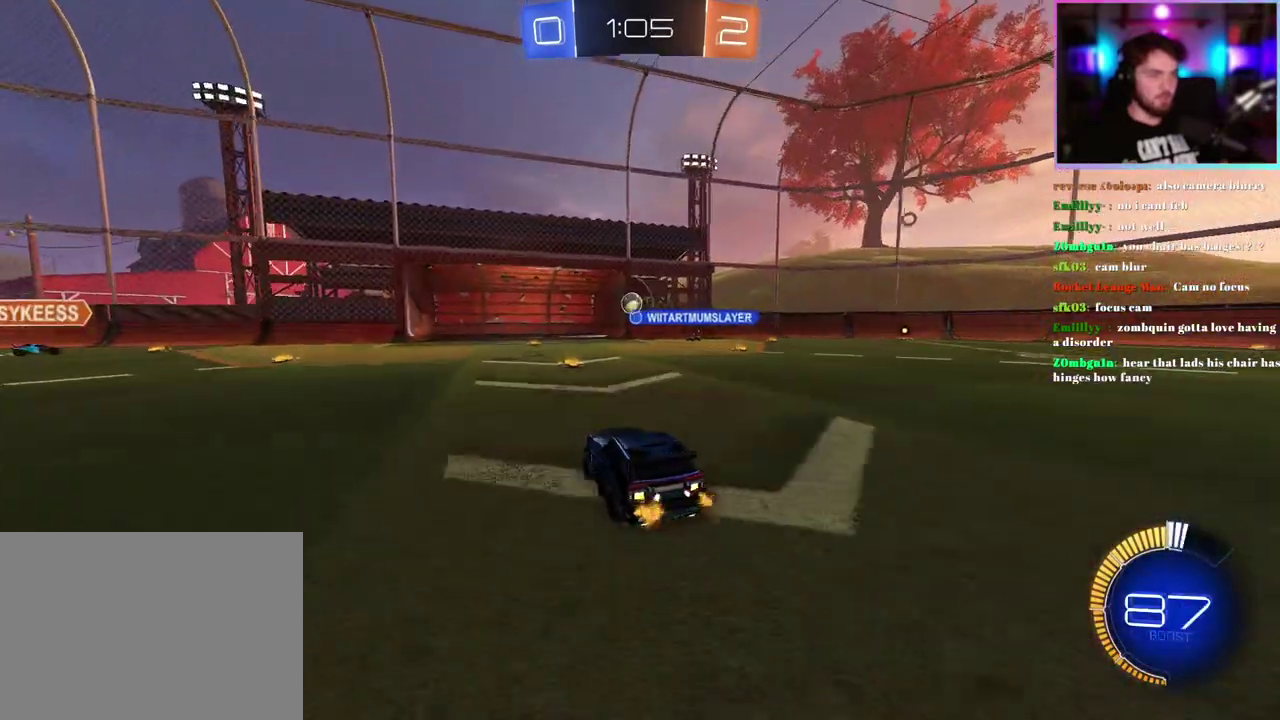
{"buttons": ["R2"], "left_stick": "right", "events": [[383, "left_stick", "right"]]}
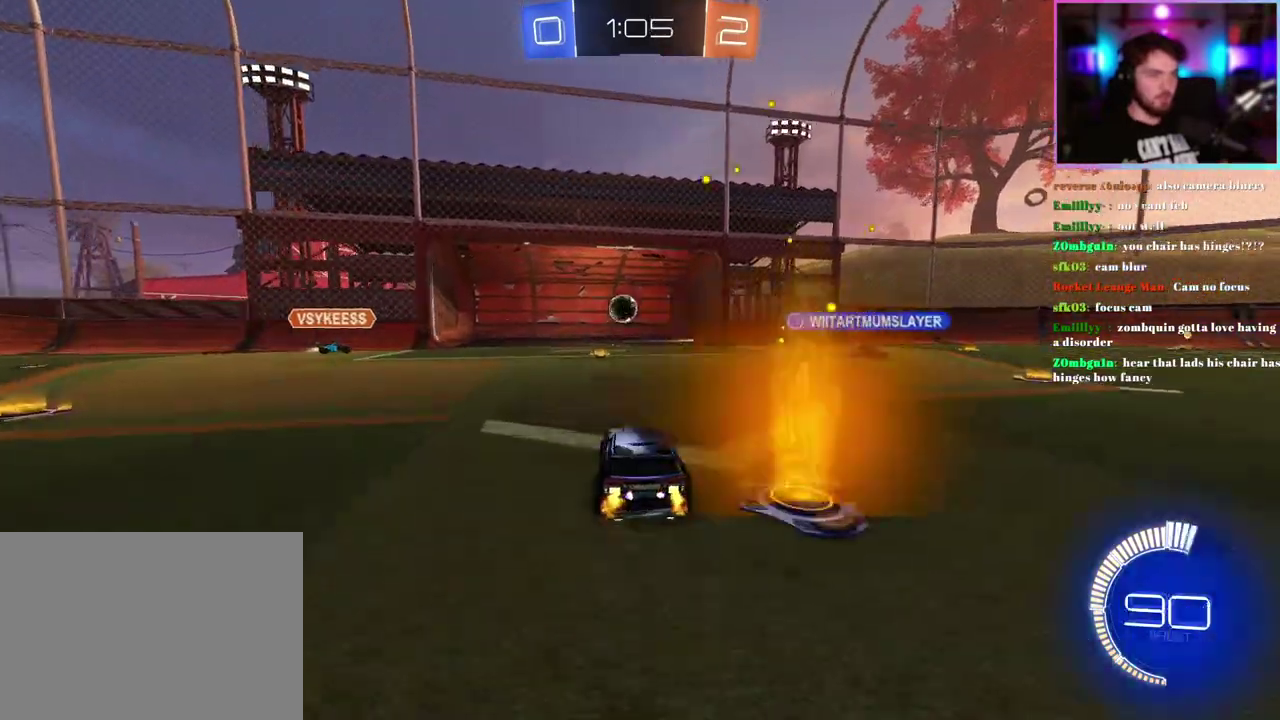
{"buttons": ["R2"], "left_stick": "center", "events": [[150, "left_stick", "down-right"], [217, "left_stick", "center"]]}
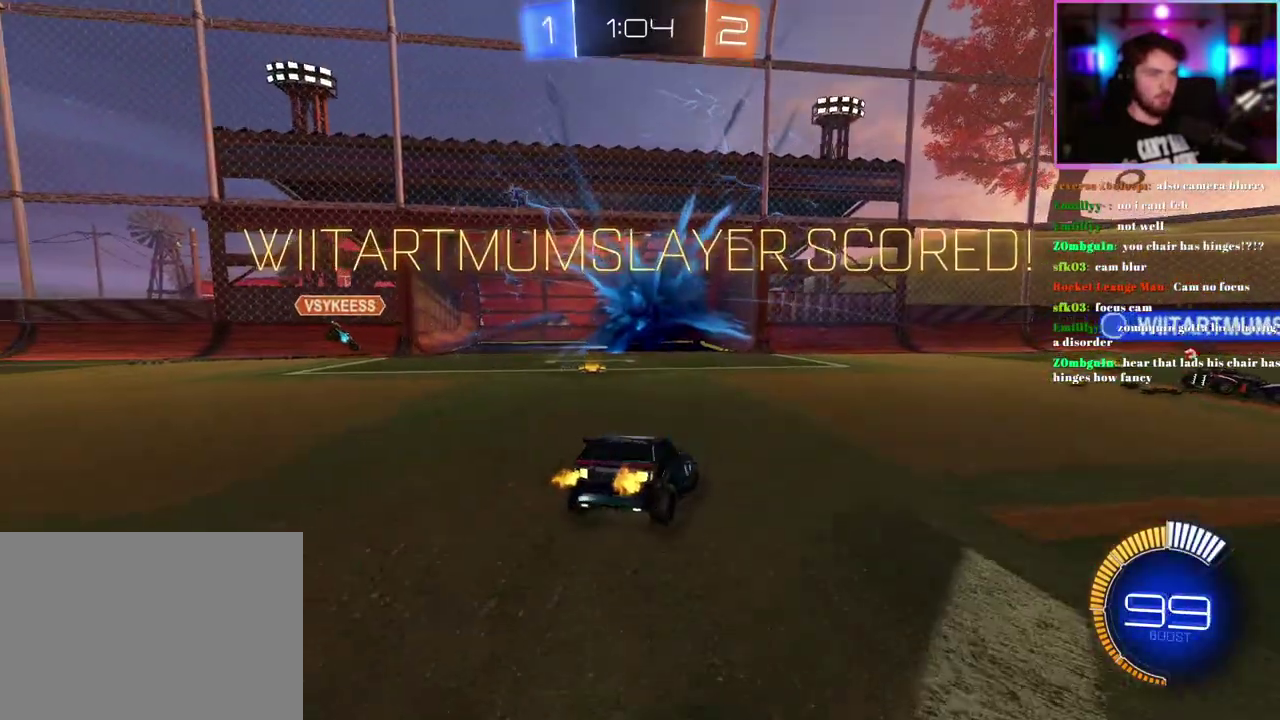
{"buttons": [], "left_stick": "down", "events": [[50, "R2", "up"], [133, "left_stick", "down"], [417, "TRIANGLE", "down"], [500, "TRIANGLE", "up"]]}
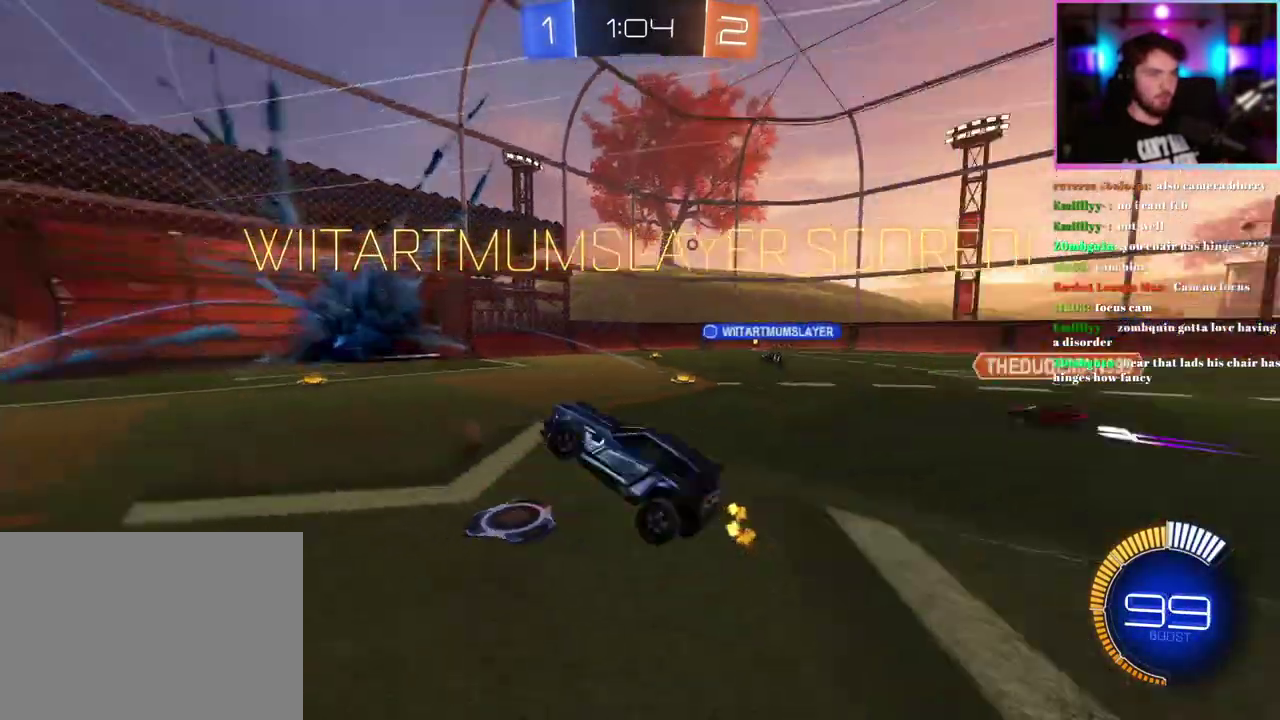
{"buttons": ["L1", "R2"], "left_stick": "up", "events": [[267, "L1", "down"], [267, "left_stick", "up"], [467, "R2", "down"]]}
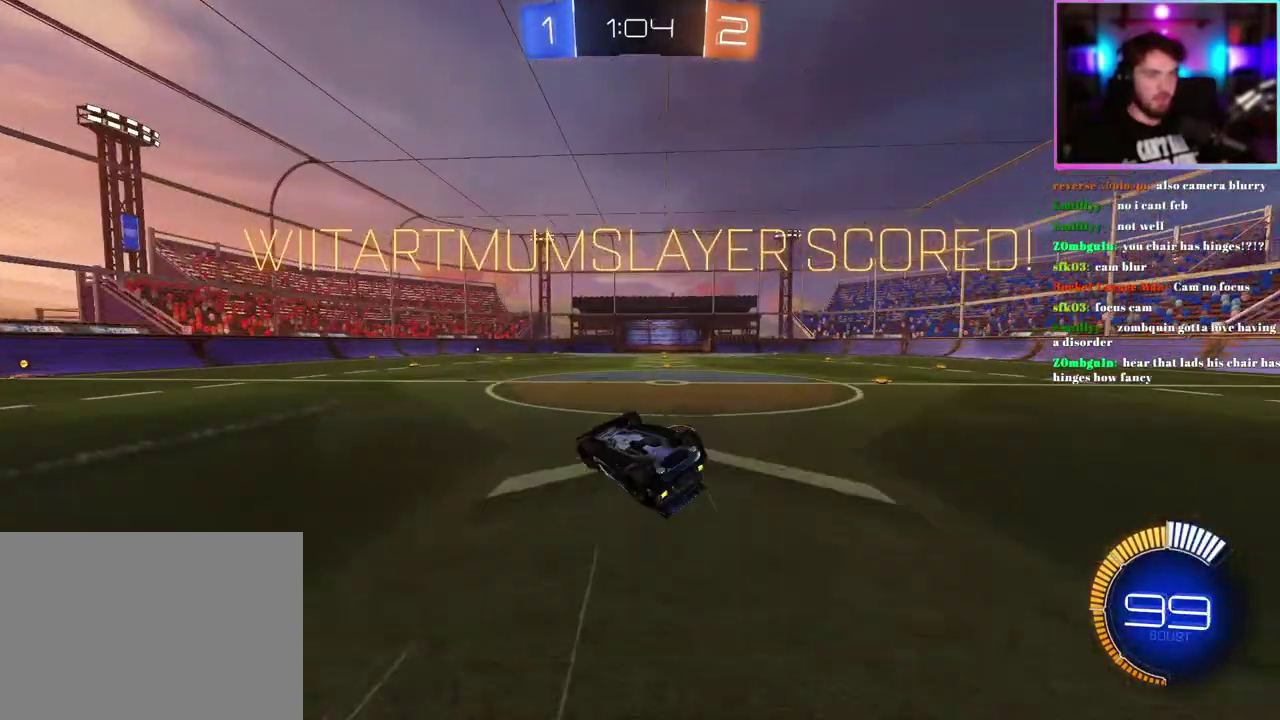
{"buttons": ["SQUARE", "L1", "R2"], "left_stick": "up", "events": [[150, "SQUARE", "down"]]}
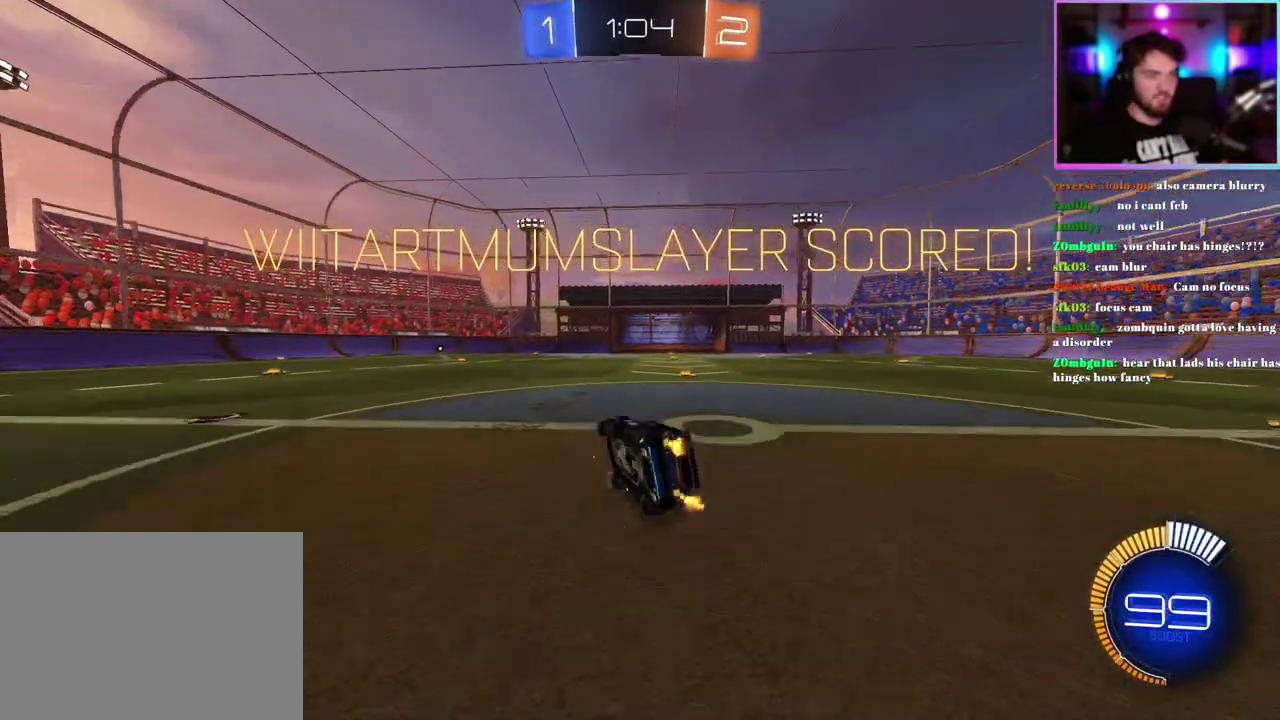
{"buttons": ["SQUARE", "L1", "R2"], "left_stick": "up-left", "events": [[433, "left_stick", "up-left"]]}
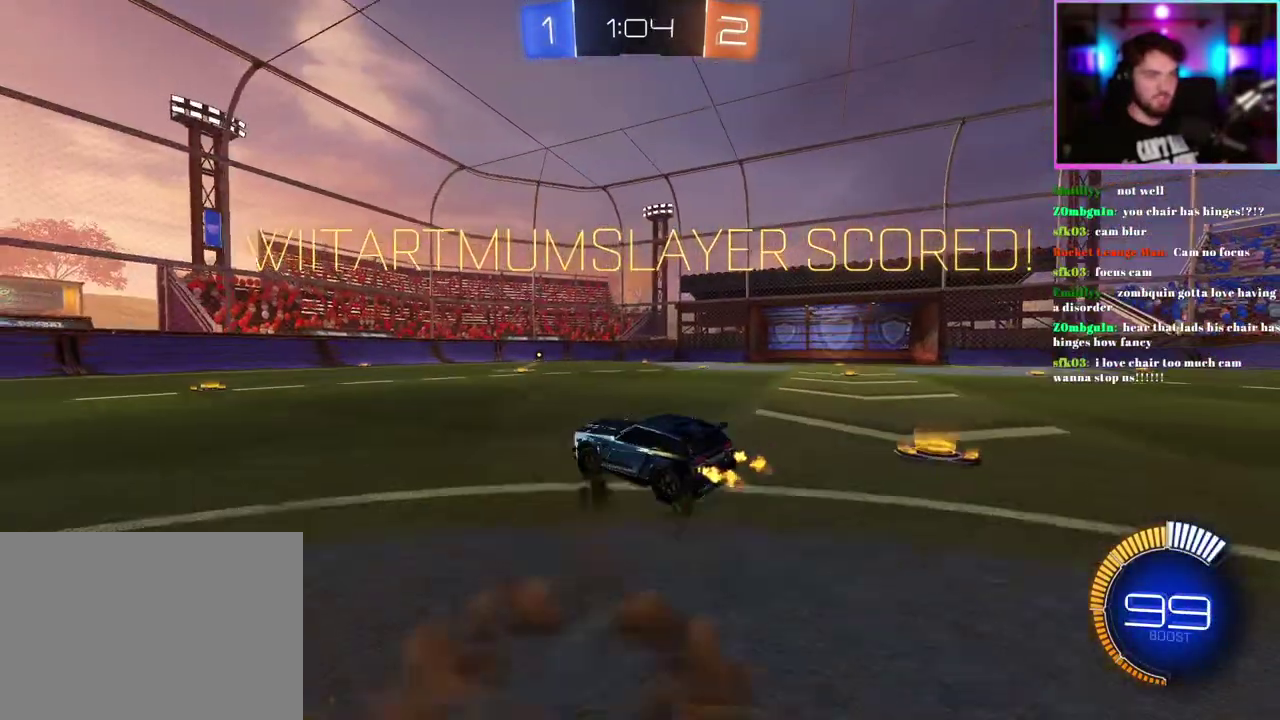
{"buttons": ["R2"], "left_stick": "down", "events": [[50, "left_stick", "left"], [67, "SQUARE", "up"], [100, "L1", "up"], [200, "left_stick", "down-left"], [483, "left_stick", "down"]]}
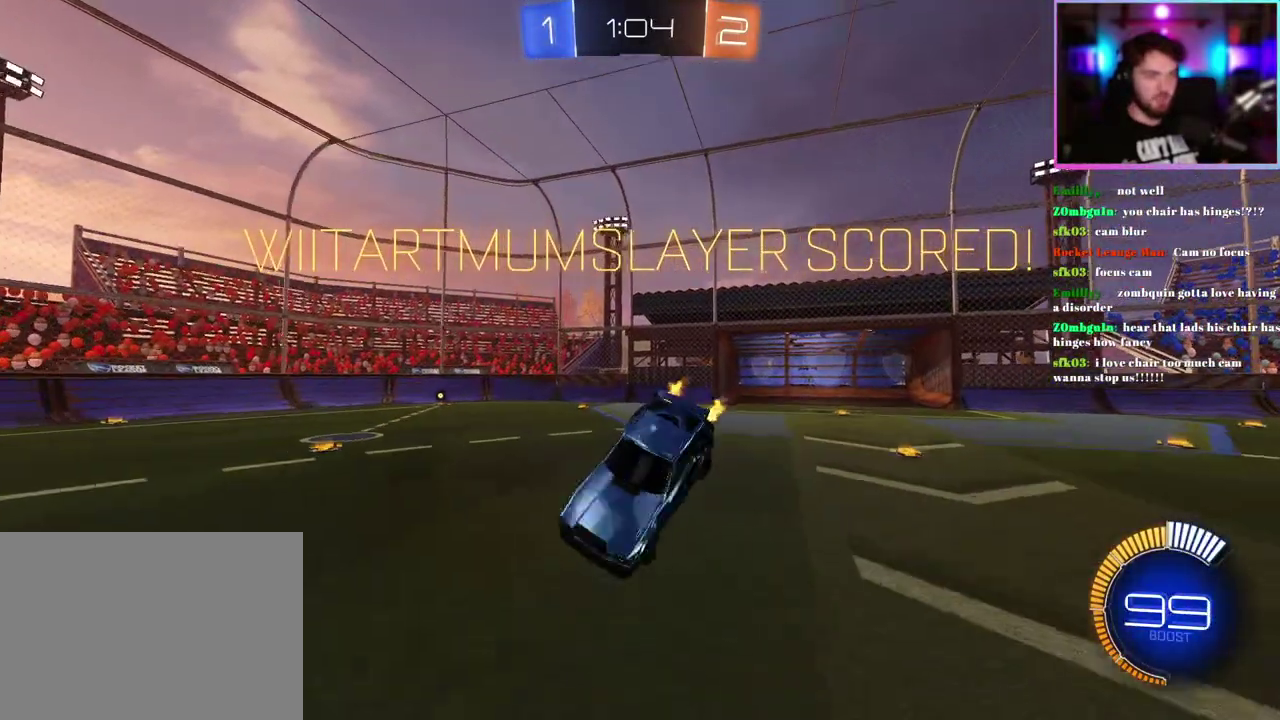
{"buttons": ["L1", "R1", "R2"], "left_stick": "up-right", "events": [[317, "L1", "down"], [333, "left_stick", "right"], [383, "left_stick", "up-right"], [400, "R1", "down"]]}
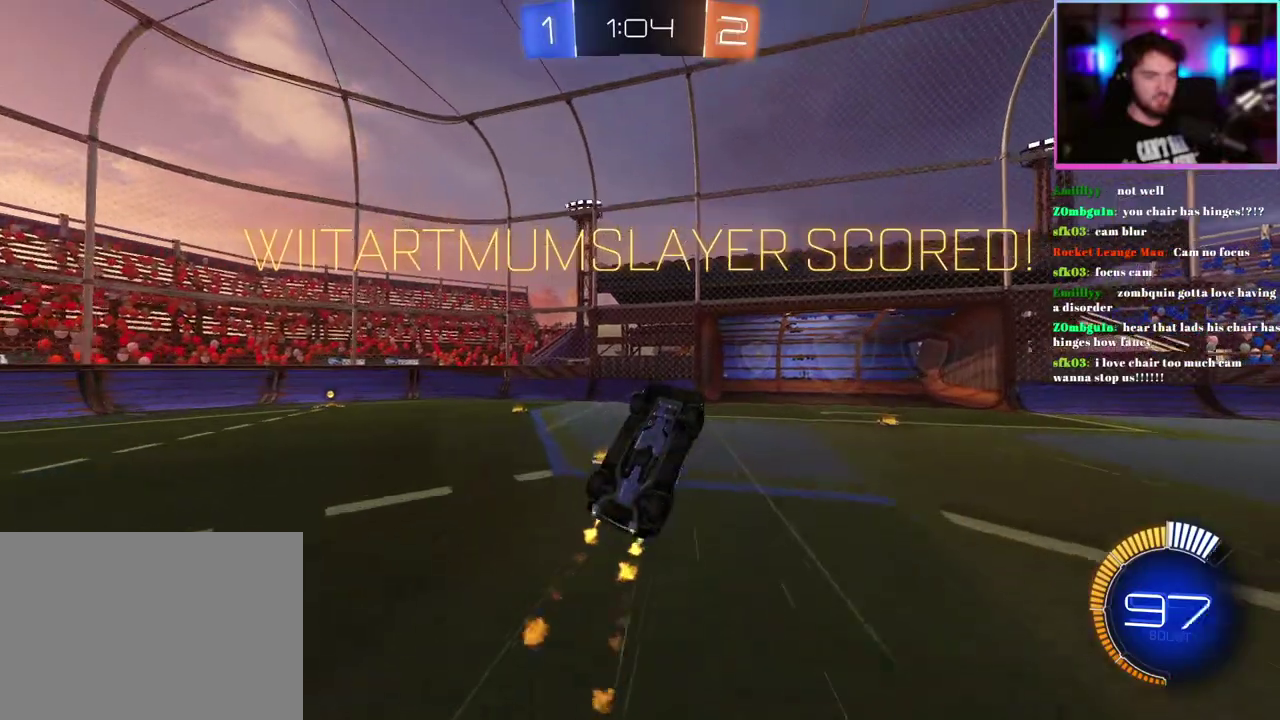
{"buttons": [], "left_stick": "center", "events": [[50, "R1", "up"], [117, "left_stick", "up"], [283, "R2", "up"], [433, "L1", "up"], [433, "left_stick", "center"]]}